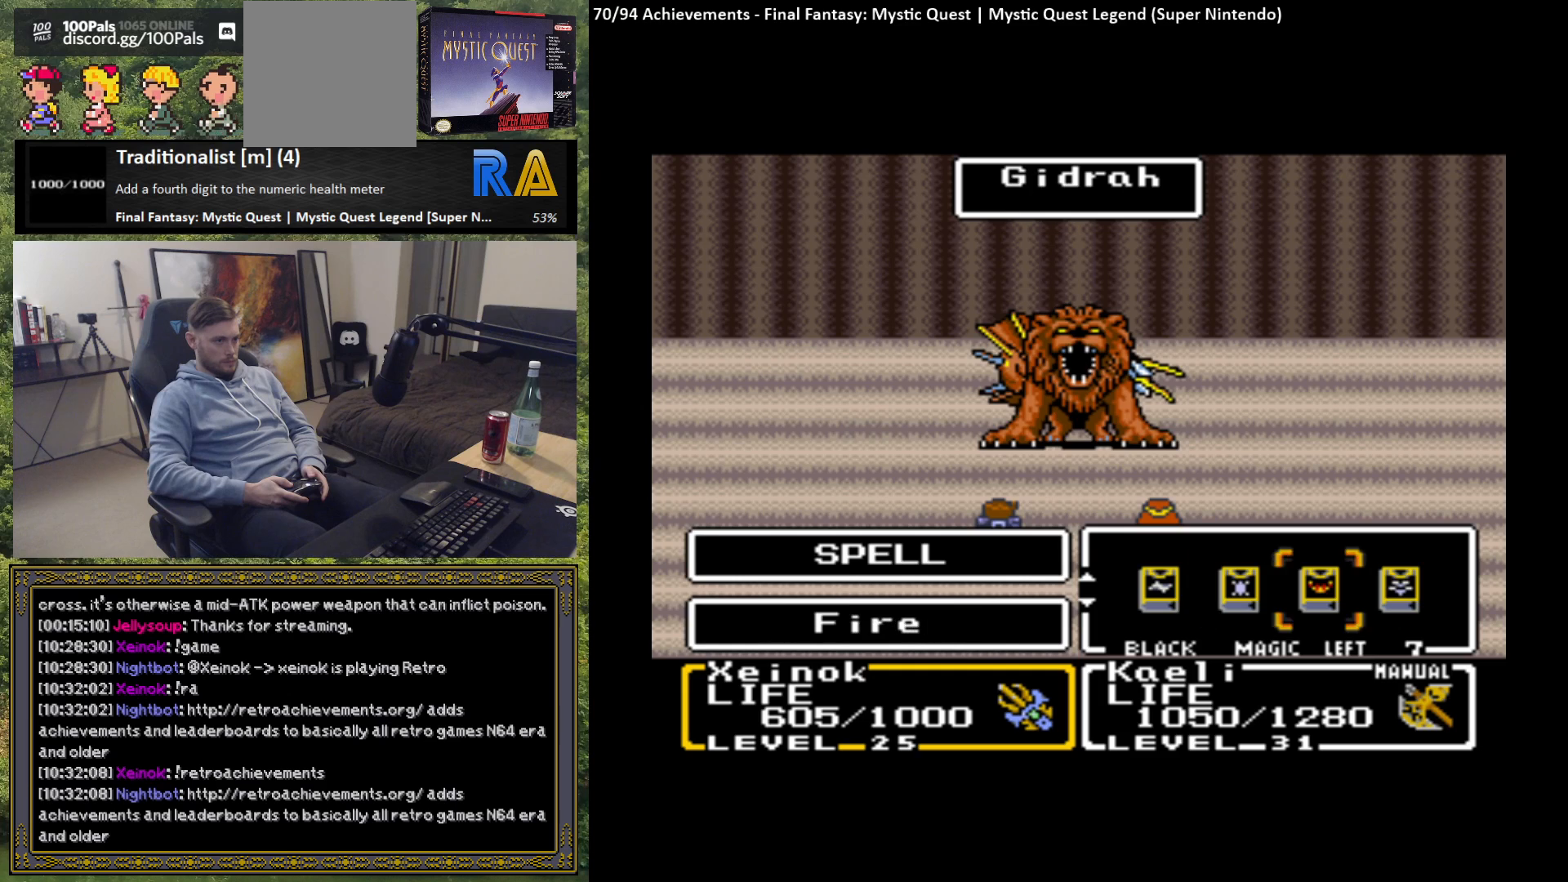
Gameplay with a controller (Xbox layout); each line is a JSON object with the inputs held at the frame after it. "events" lists button and stick changes between this image and that frame as [ms after this image, input, new state], when the widget could be followed in between. Not read: right_stick.
{"buttons": [], "left_stick": "center", "events": [[100, "left_stick", "right"], [250, "left_stick", "center"]]}
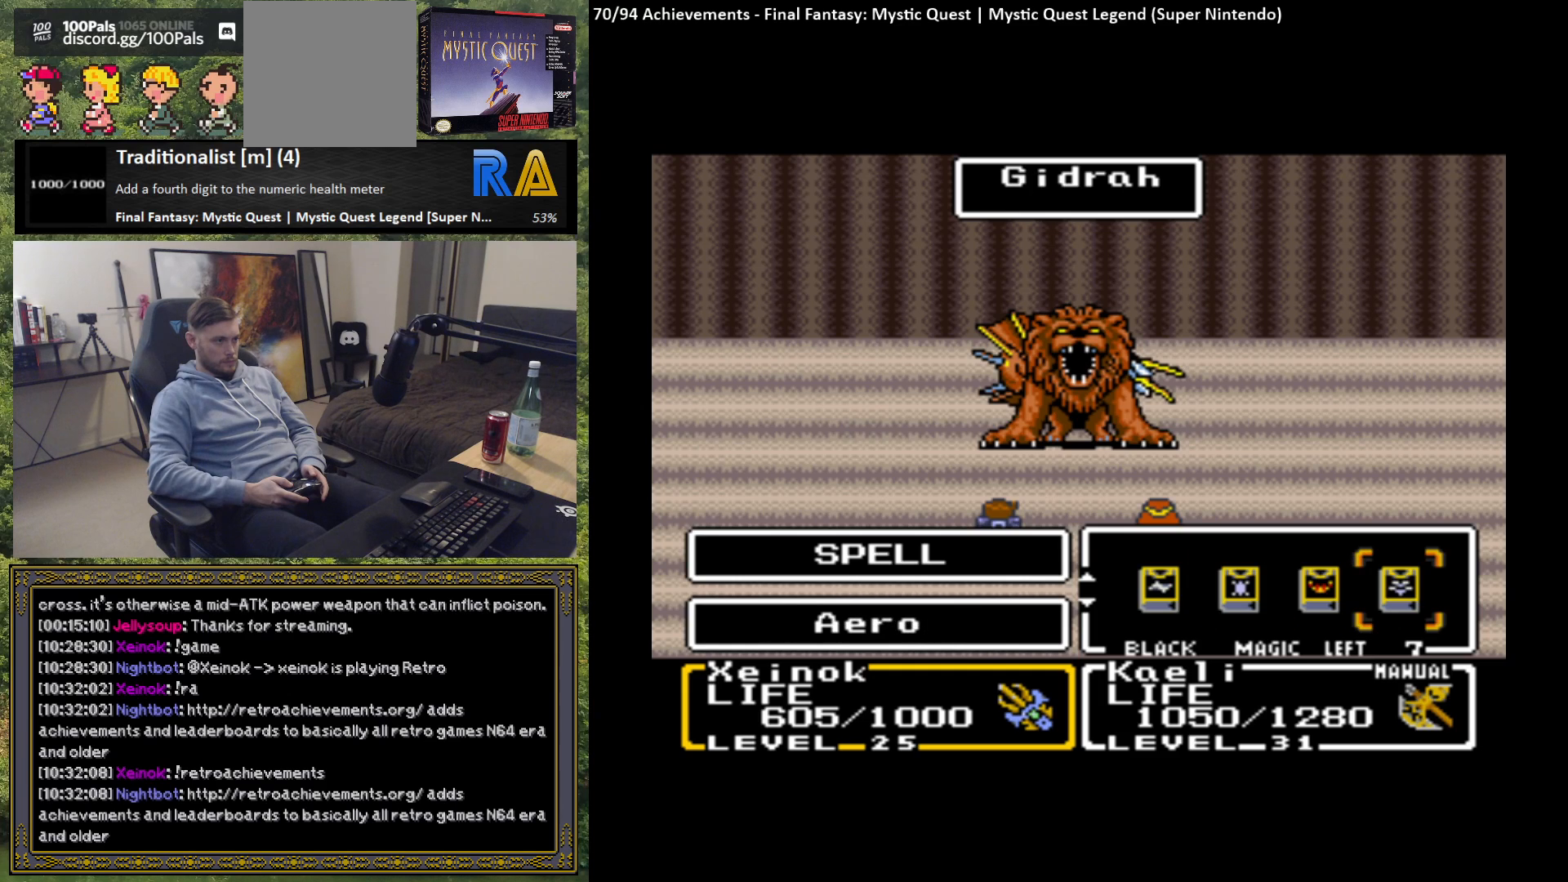
{"buttons": [], "left_stick": "center", "events": [[183, "B", "down"], [283, "B", "up"]]}
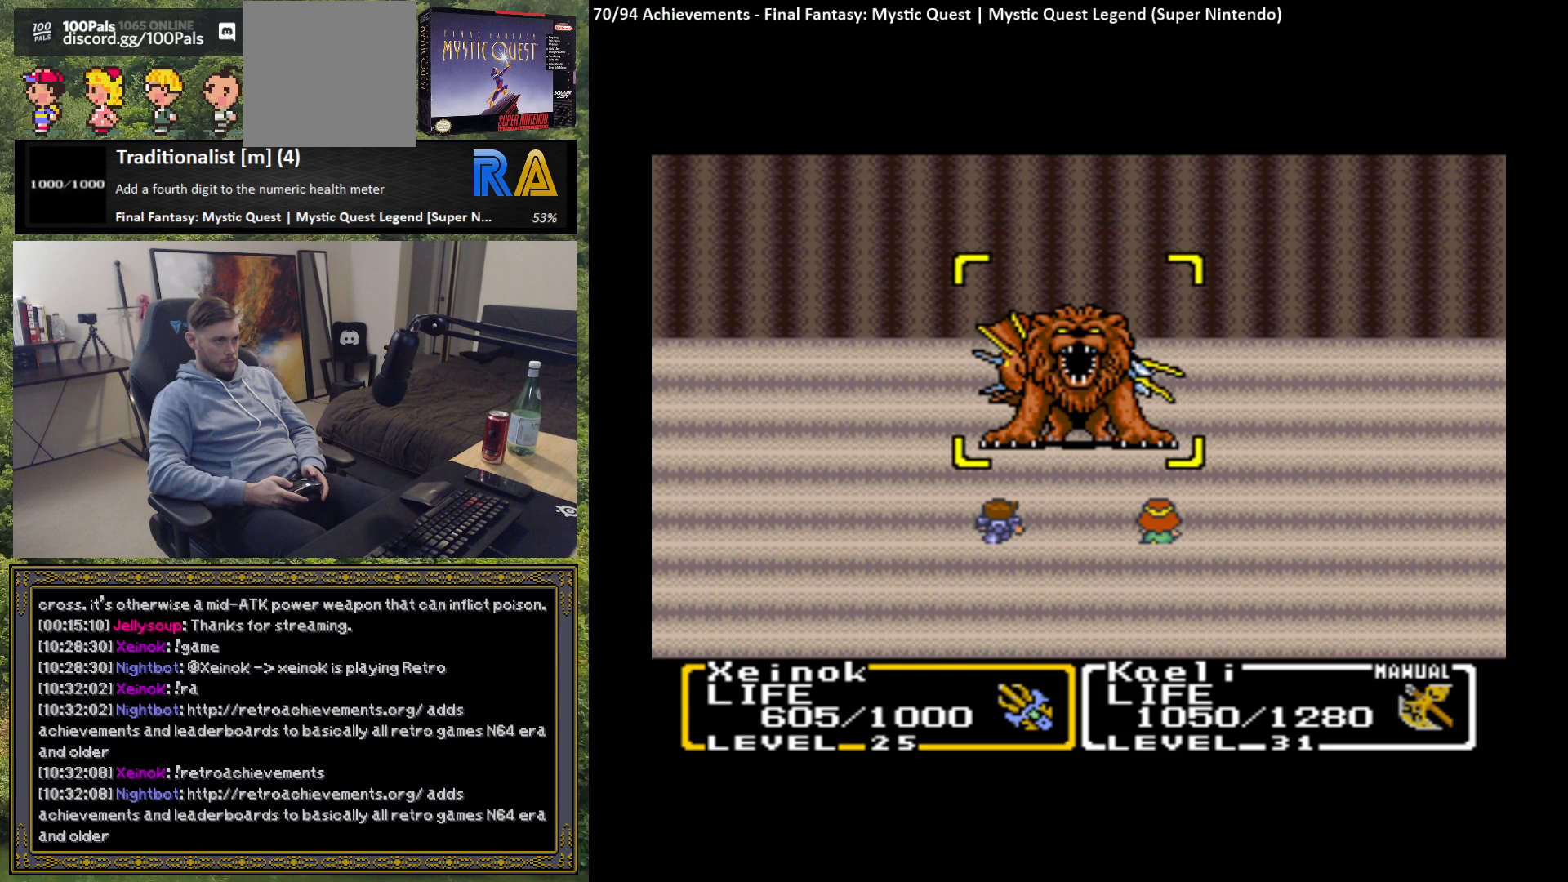
{"buttons": [], "left_stick": "center", "events": [[67, "B", "down"], [183, "B", "up"]]}
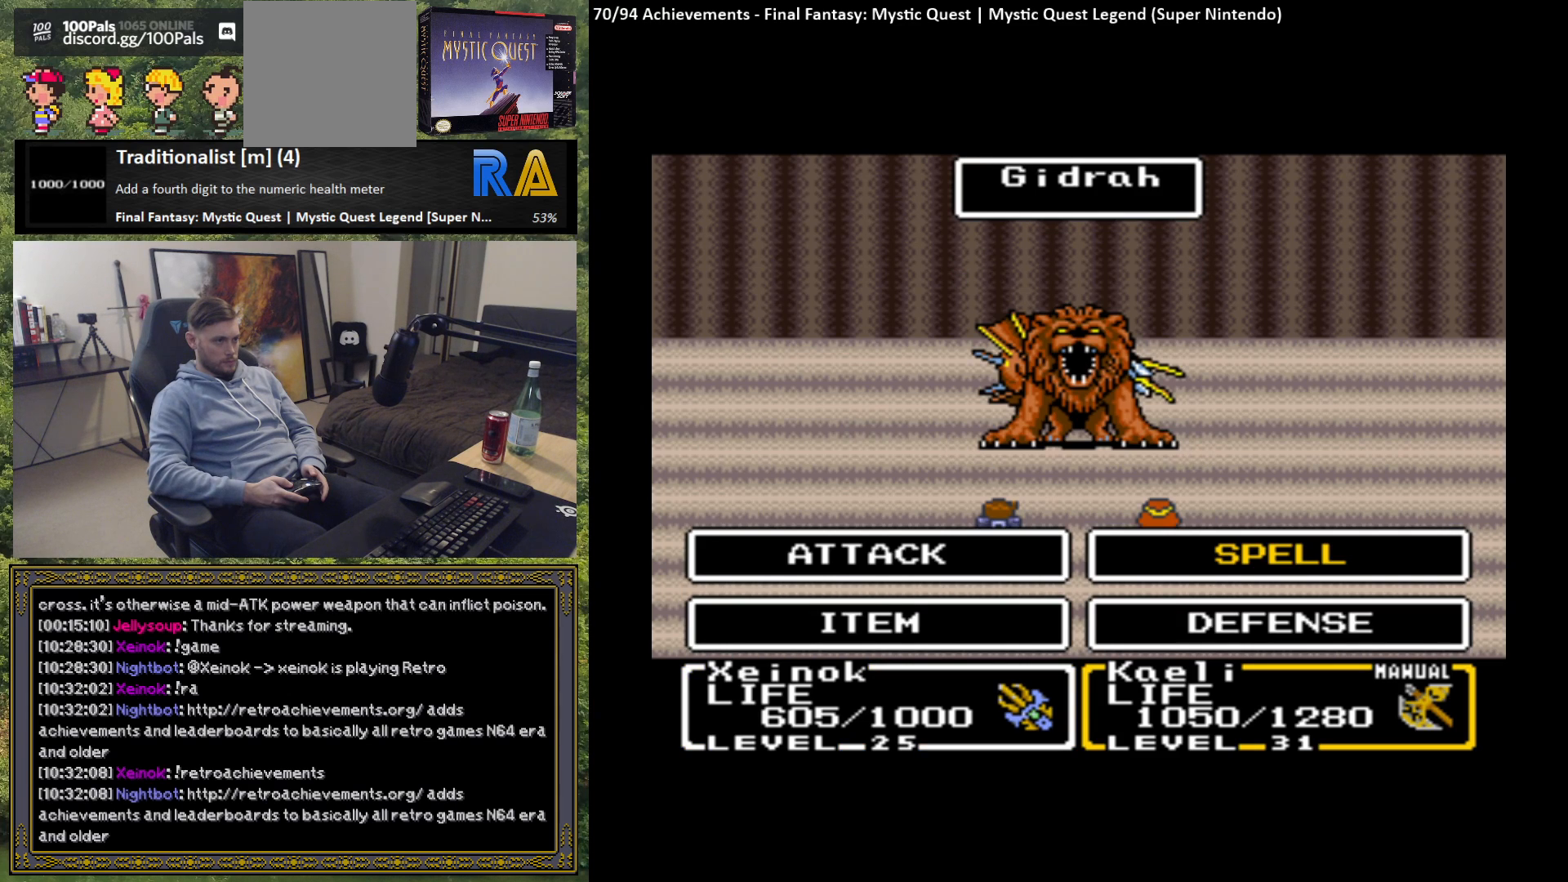
{"buttons": [], "left_stick": "center", "events": [[50, "B", "down"], [167, "B", "up"]]}
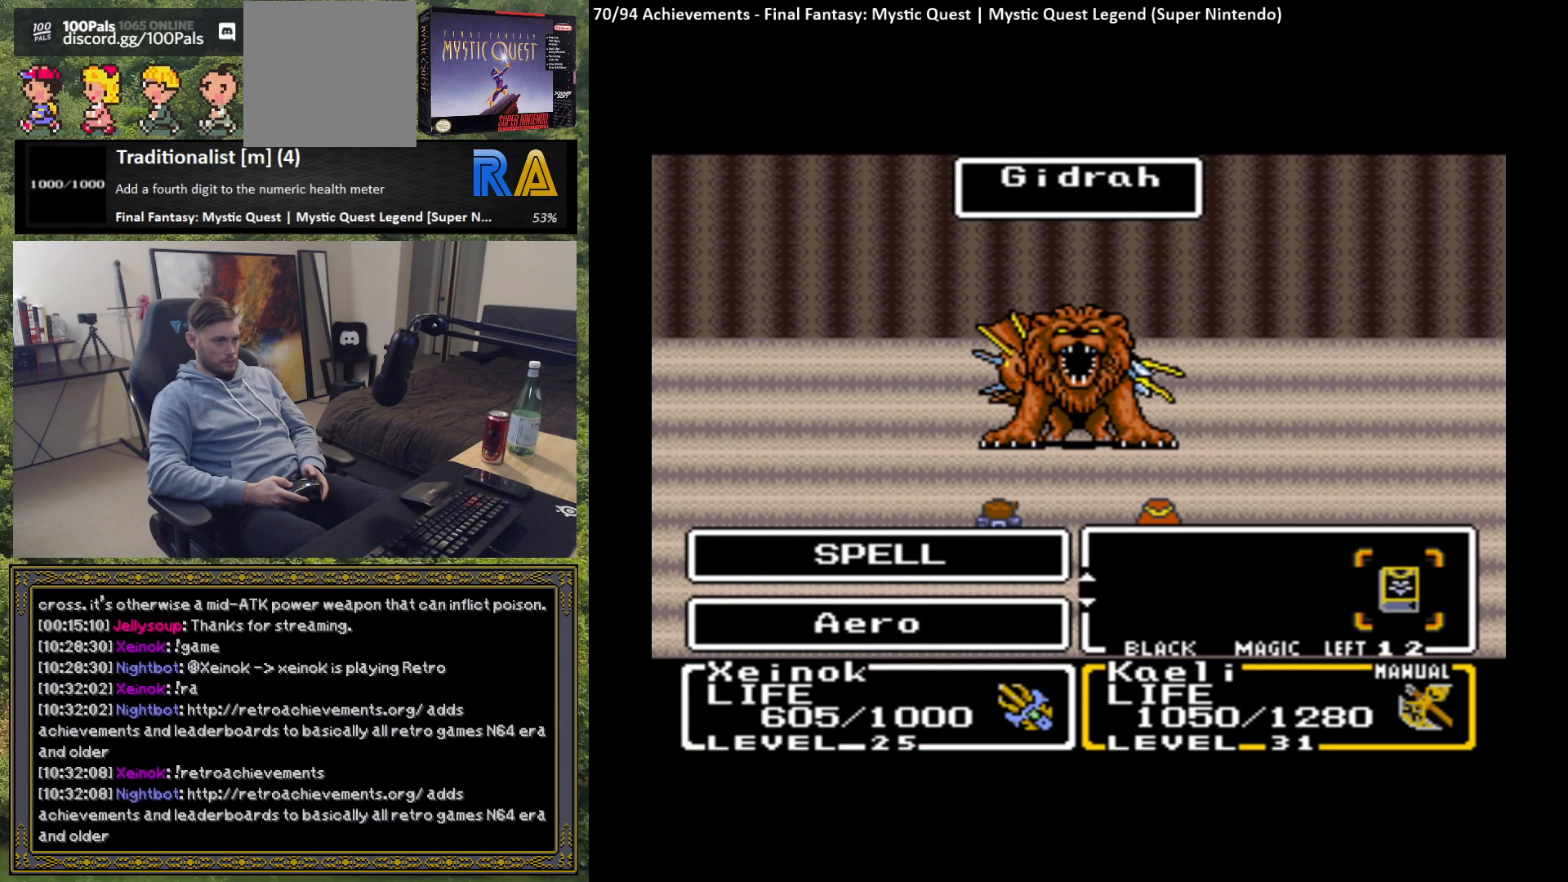
{"buttons": ["B"], "left_stick": "center", "events": [[233, "B", "down"], [333, "B", "up"], [483, "B", "down"]]}
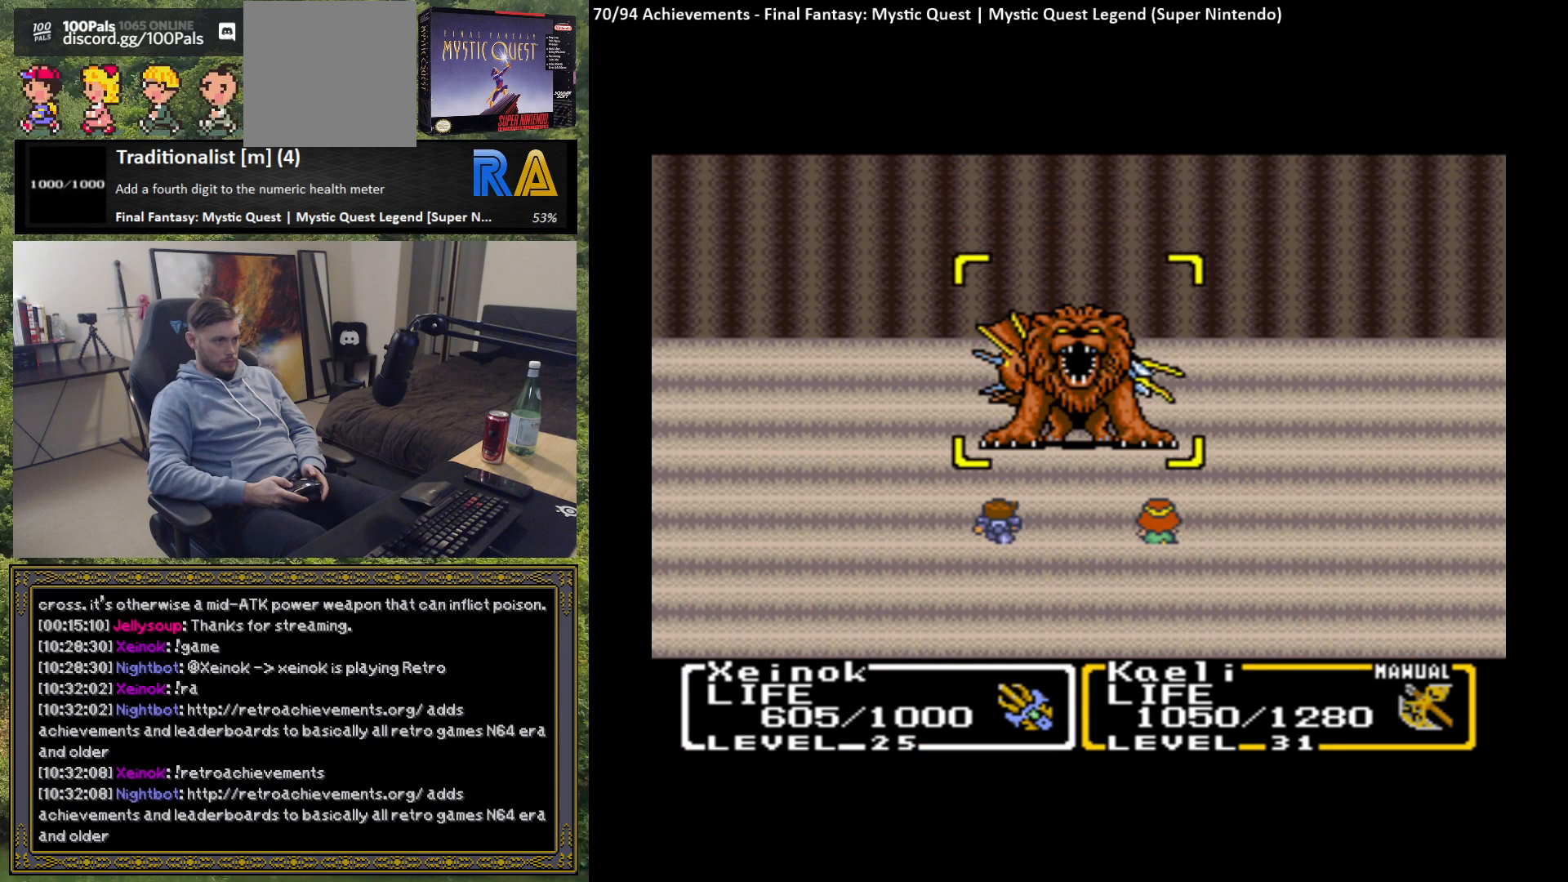
{"buttons": [], "left_stick": "center", "events": [[67, "B", "up"], [333, "B", "down"], [450, "B", "up"]]}
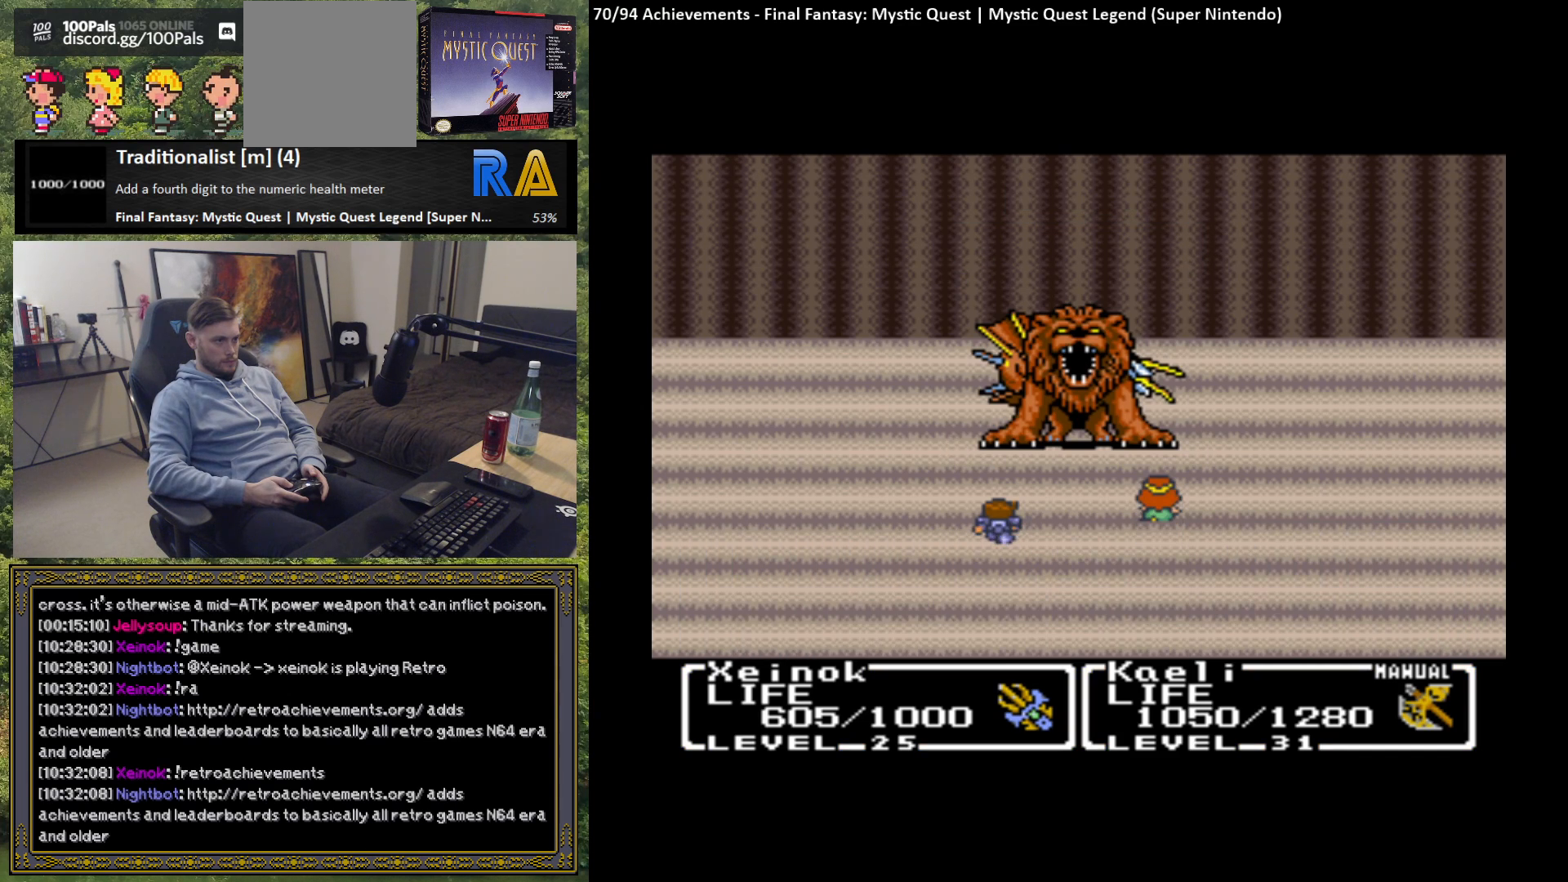
{"buttons": [], "left_stick": "center", "events": []}
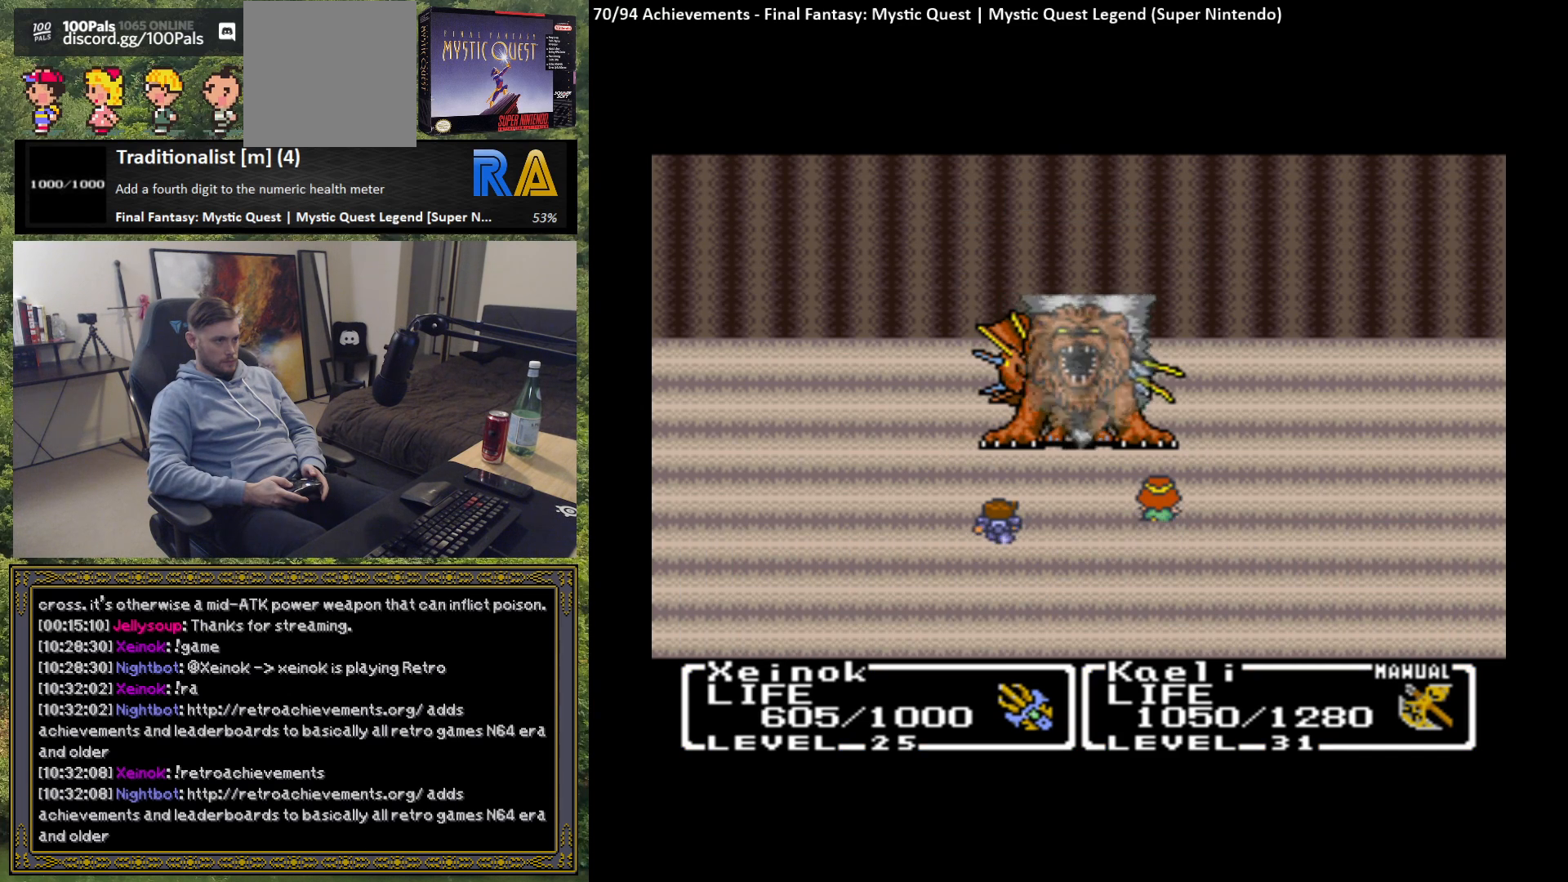
{"buttons": [], "left_stick": "center", "events": []}
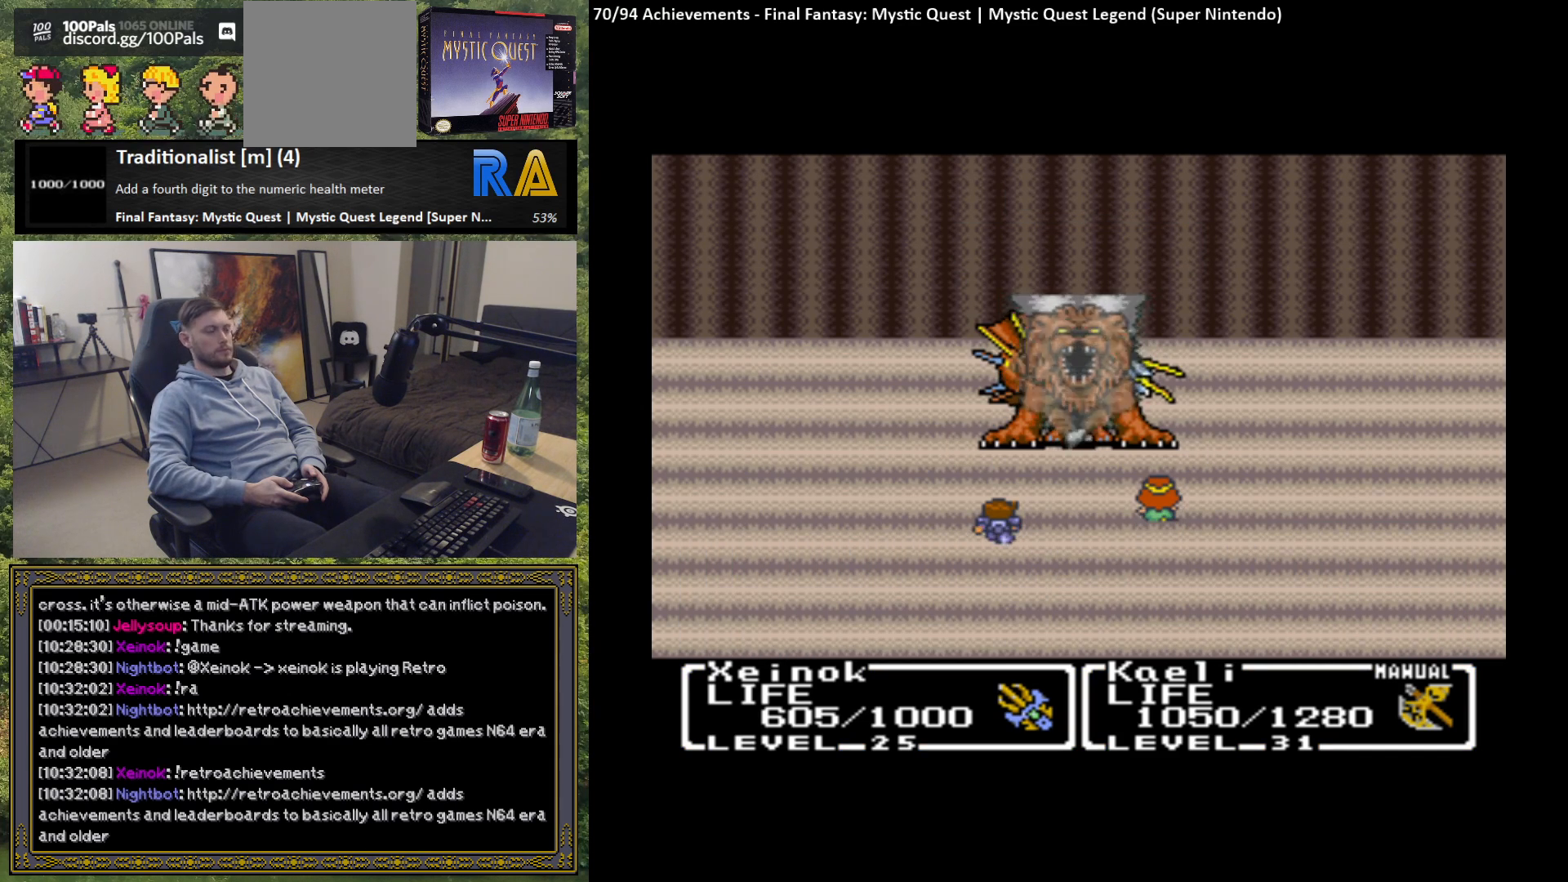
{"buttons": [], "left_stick": "center", "events": []}
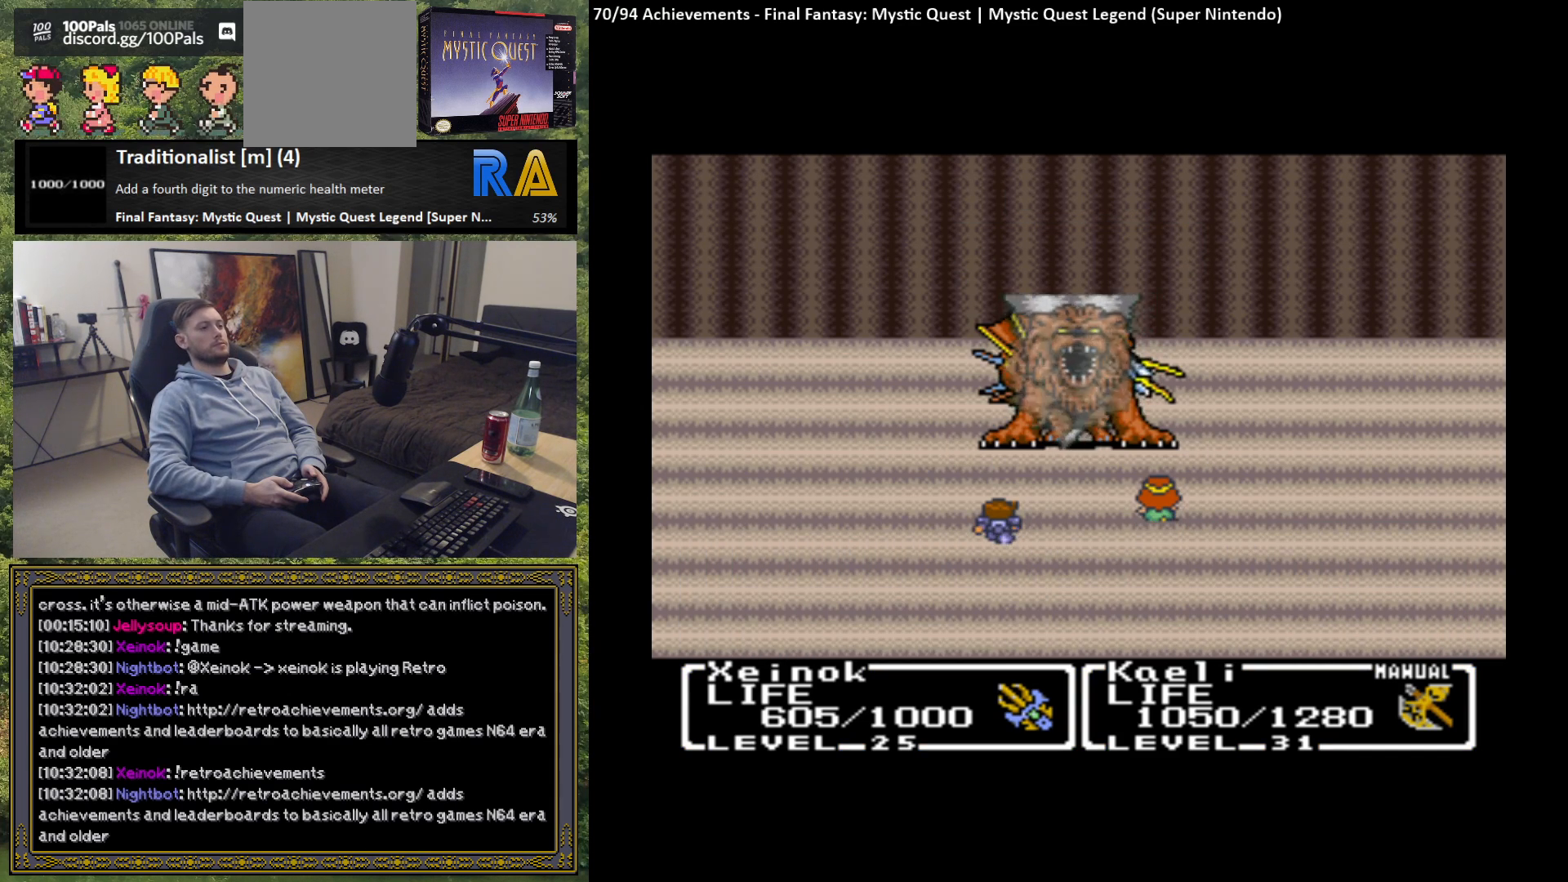
{"buttons": [], "left_stick": "center", "events": []}
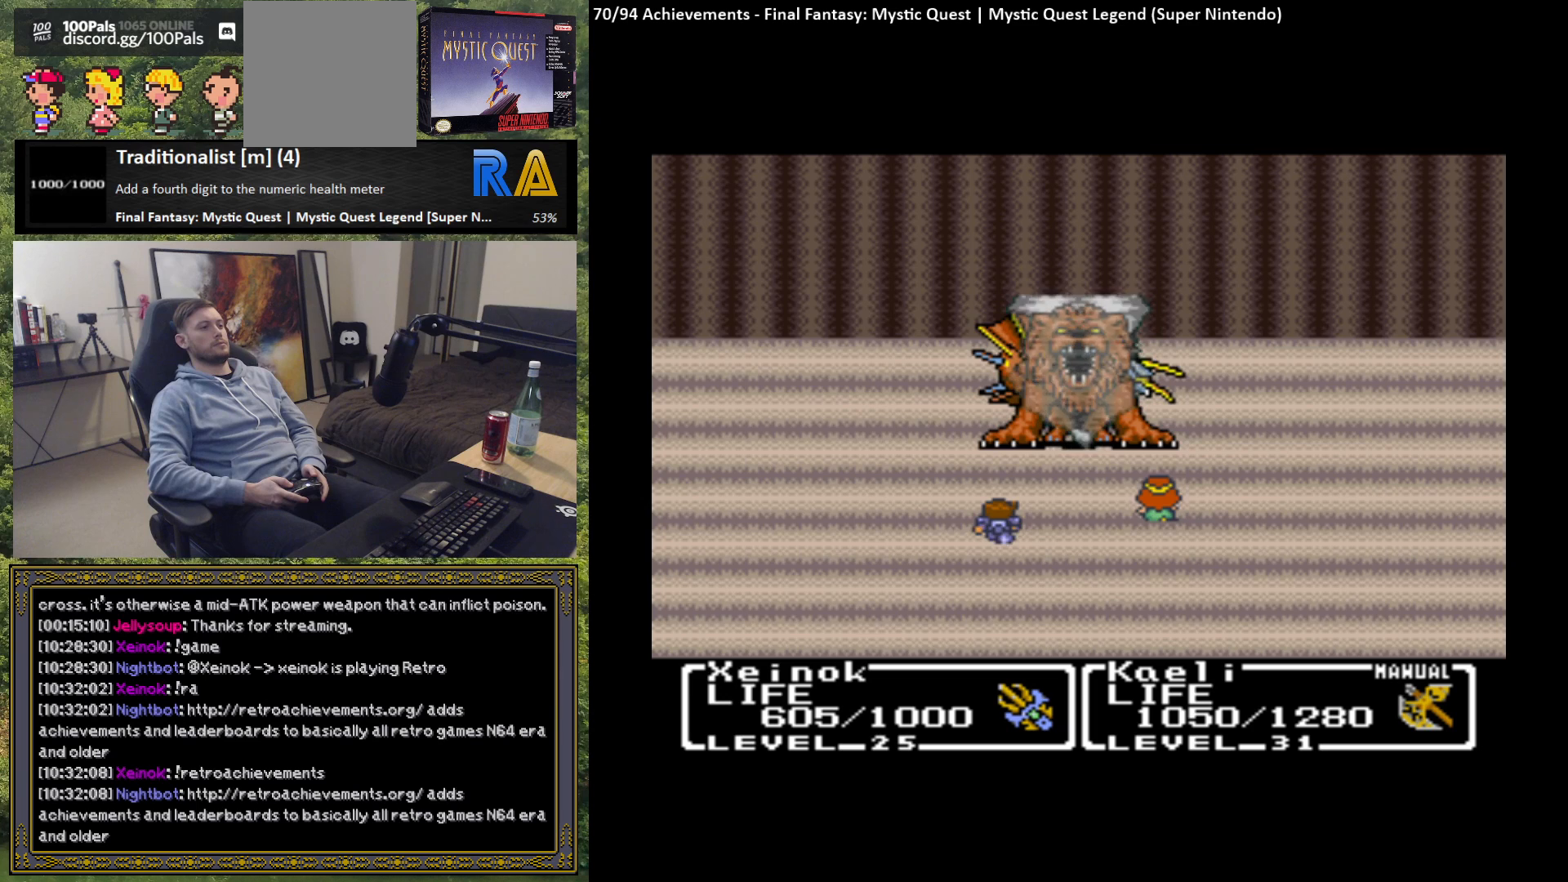
{"buttons": [], "left_stick": "center", "events": []}
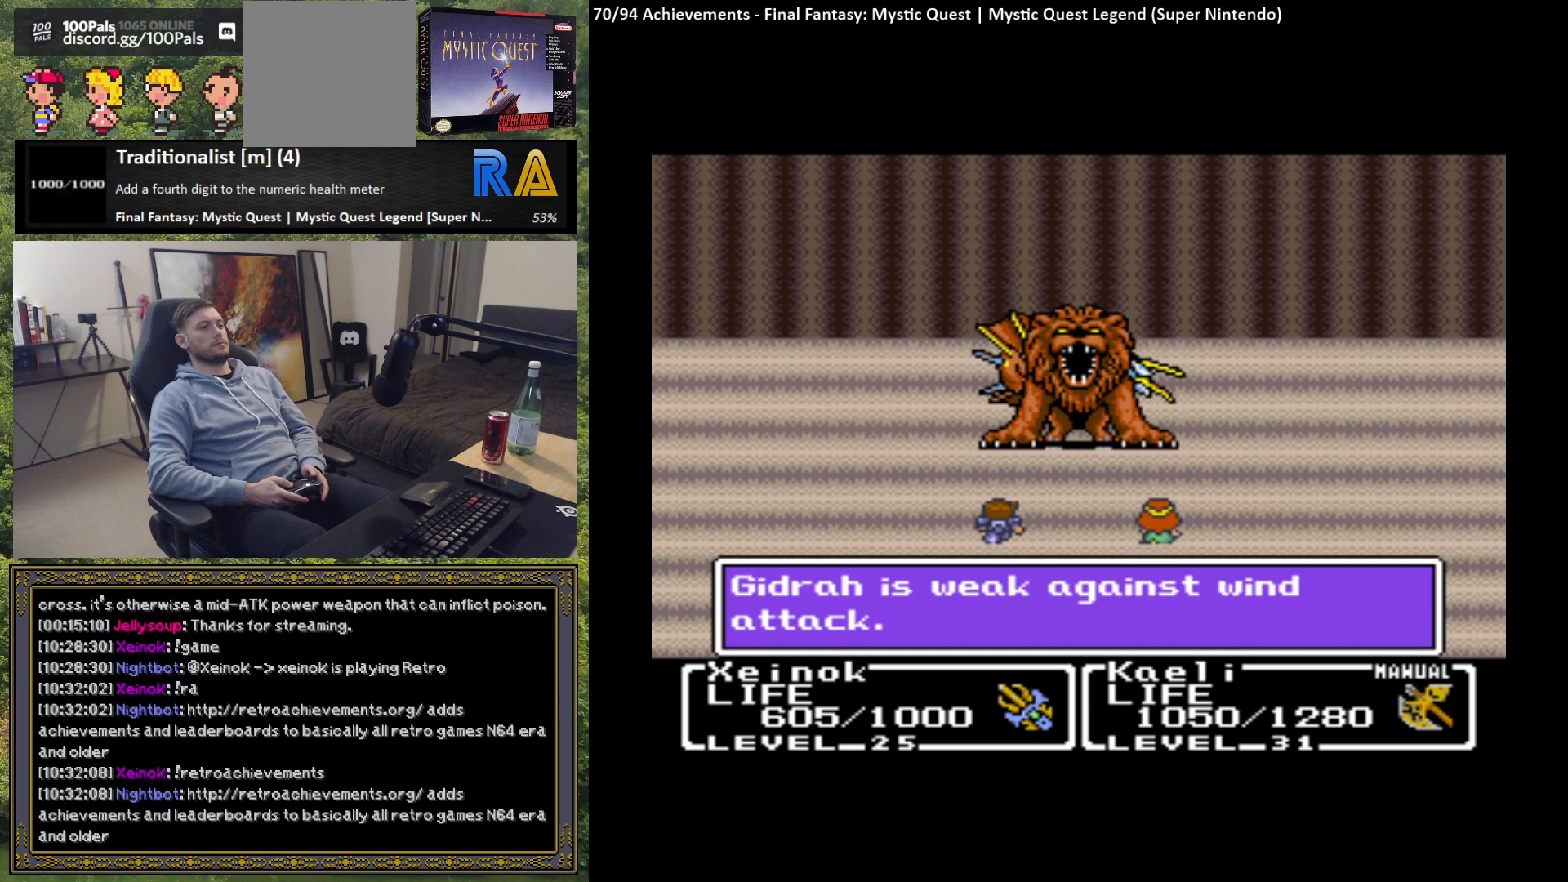
{"buttons": [], "left_stick": "center", "events": [[217, "B", "down"], [317, "B", "up"]]}
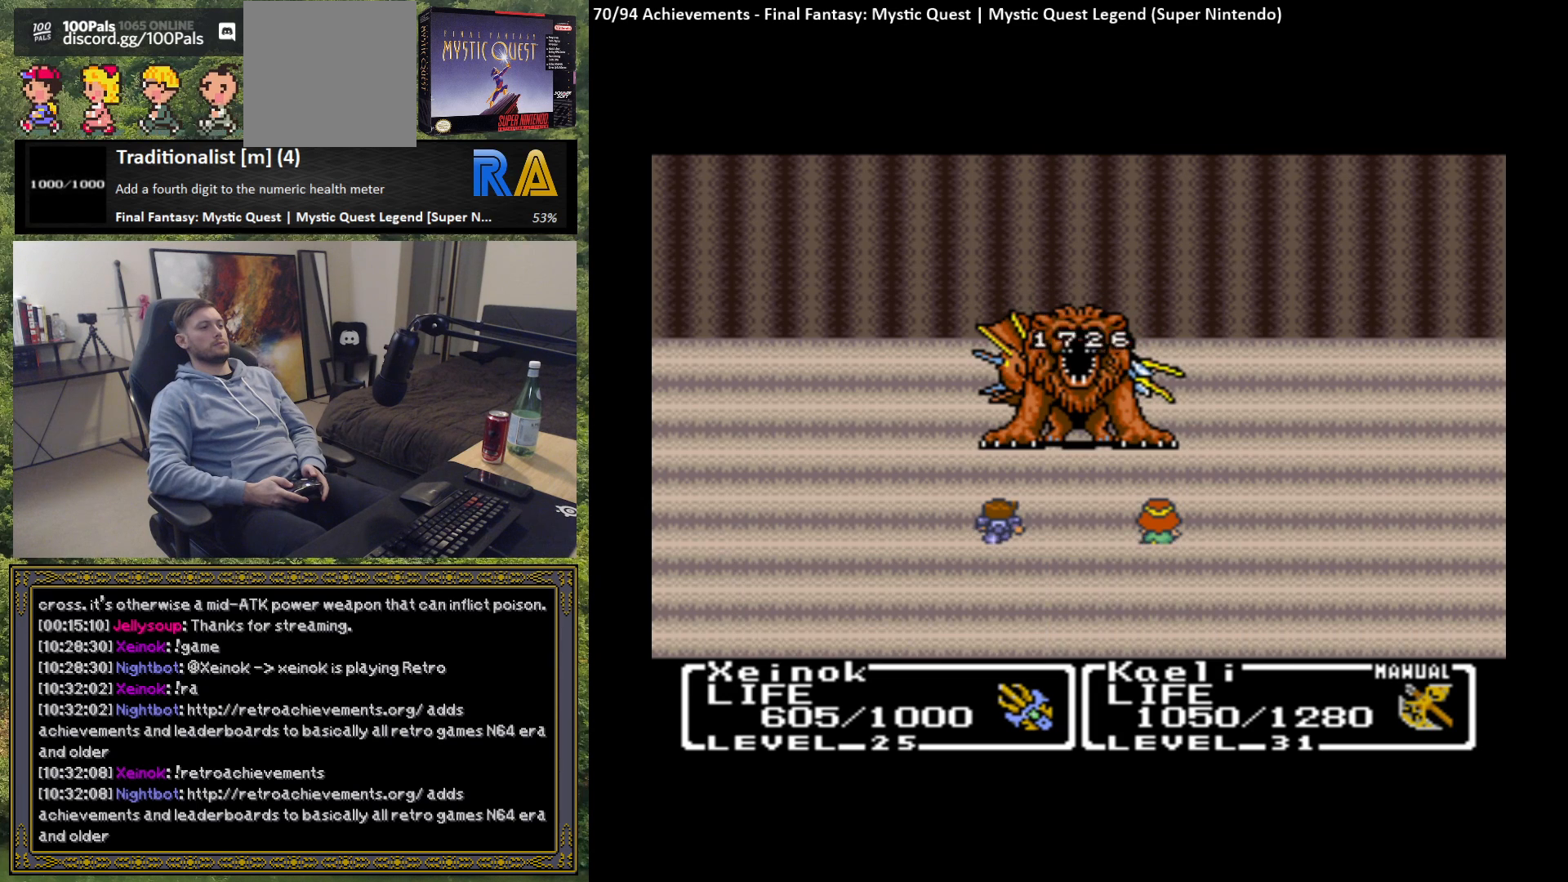
{"buttons": [], "left_stick": "center", "events": []}
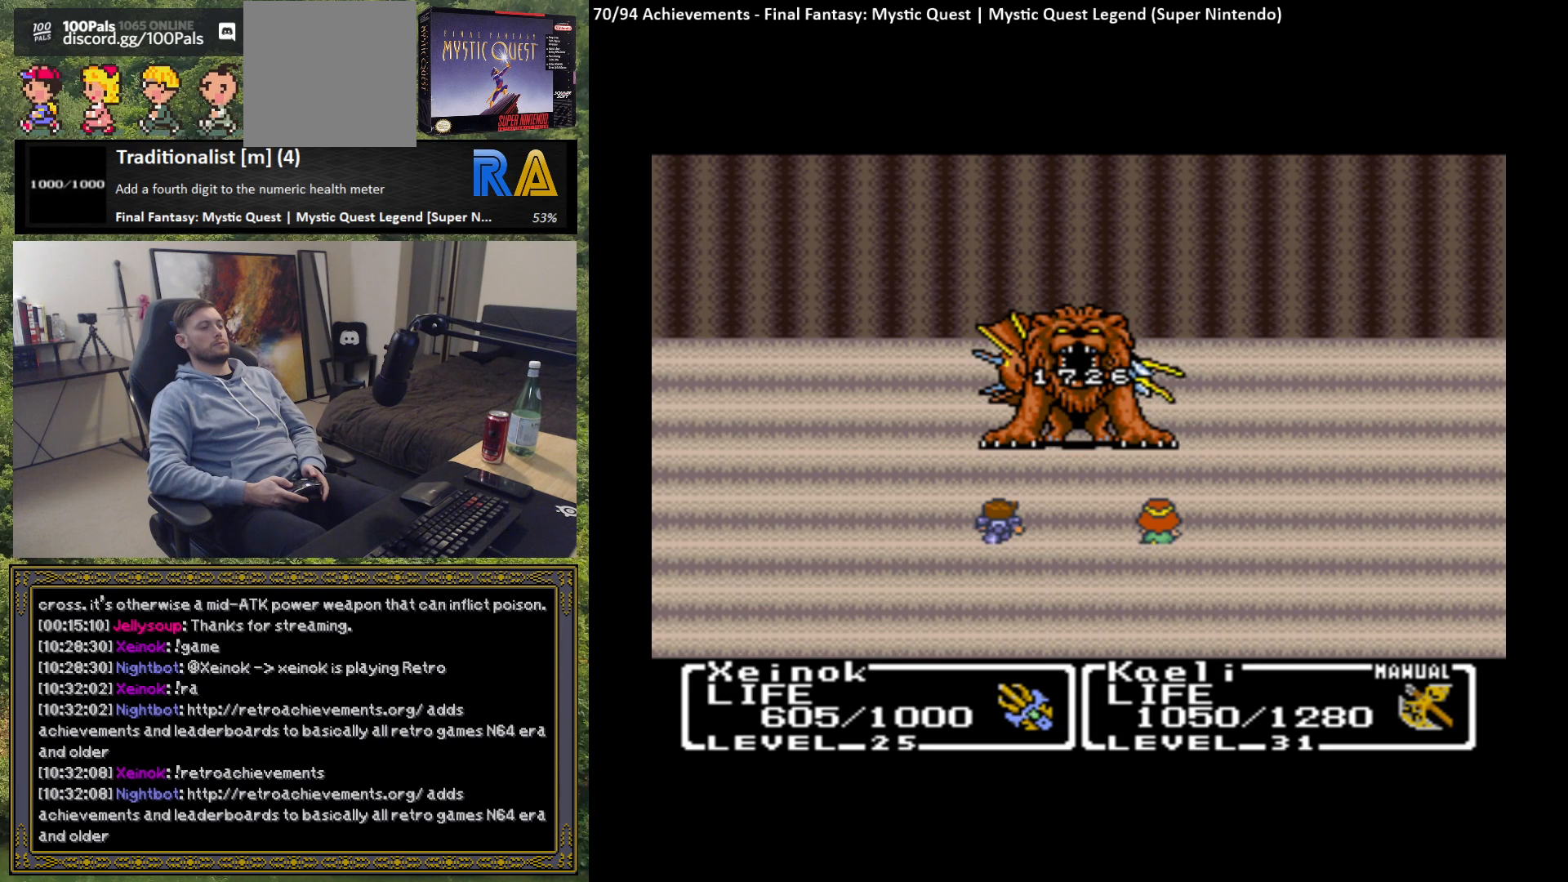
{"buttons": [], "left_stick": "center", "events": []}
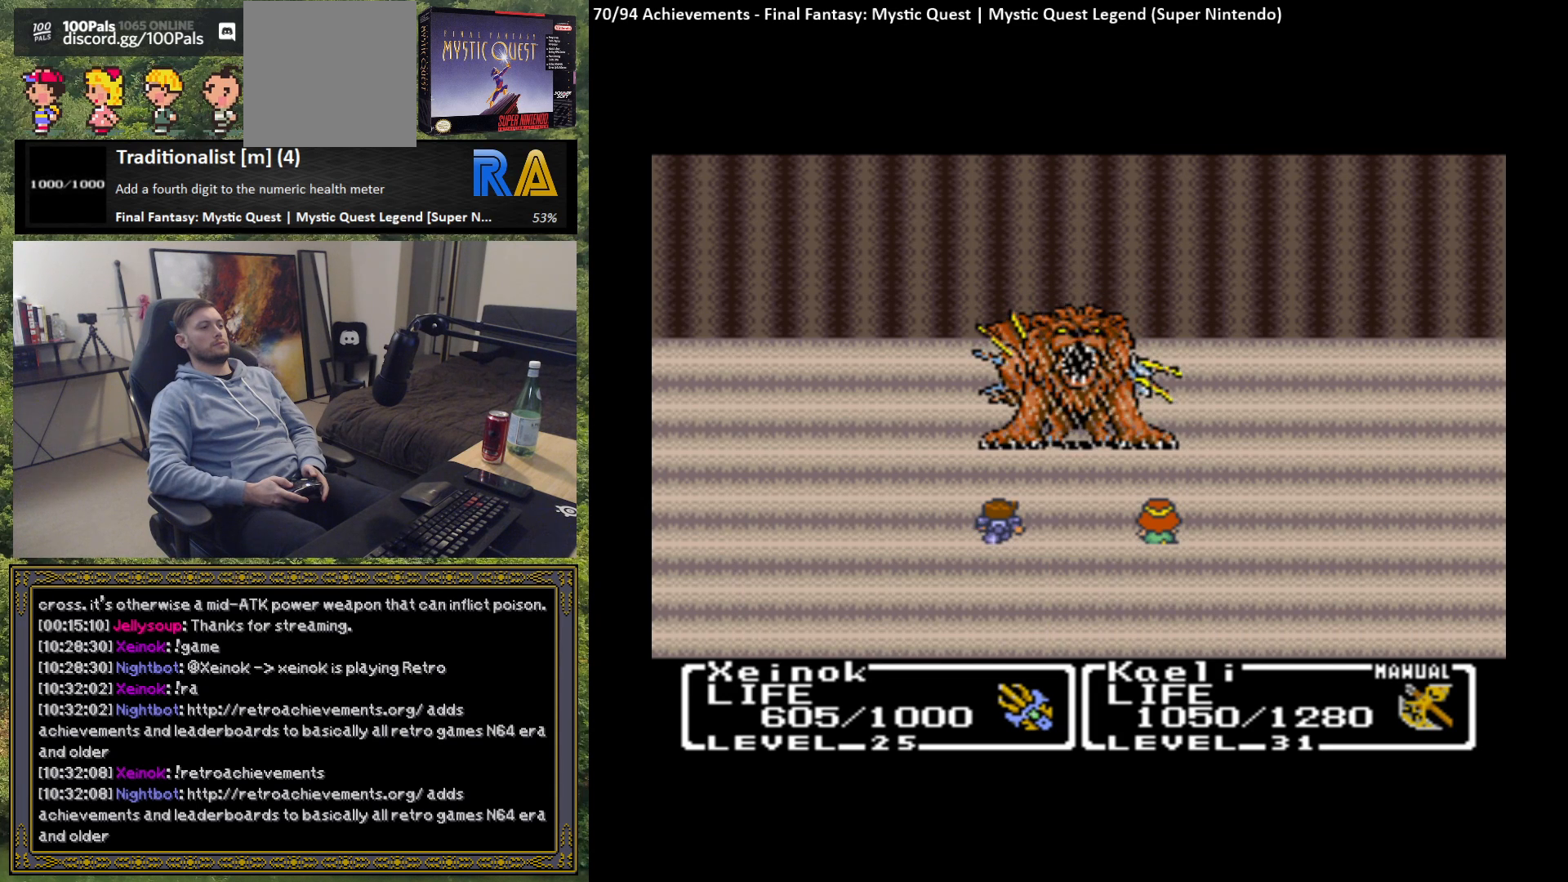
{"buttons": [], "left_stick": "center", "events": []}
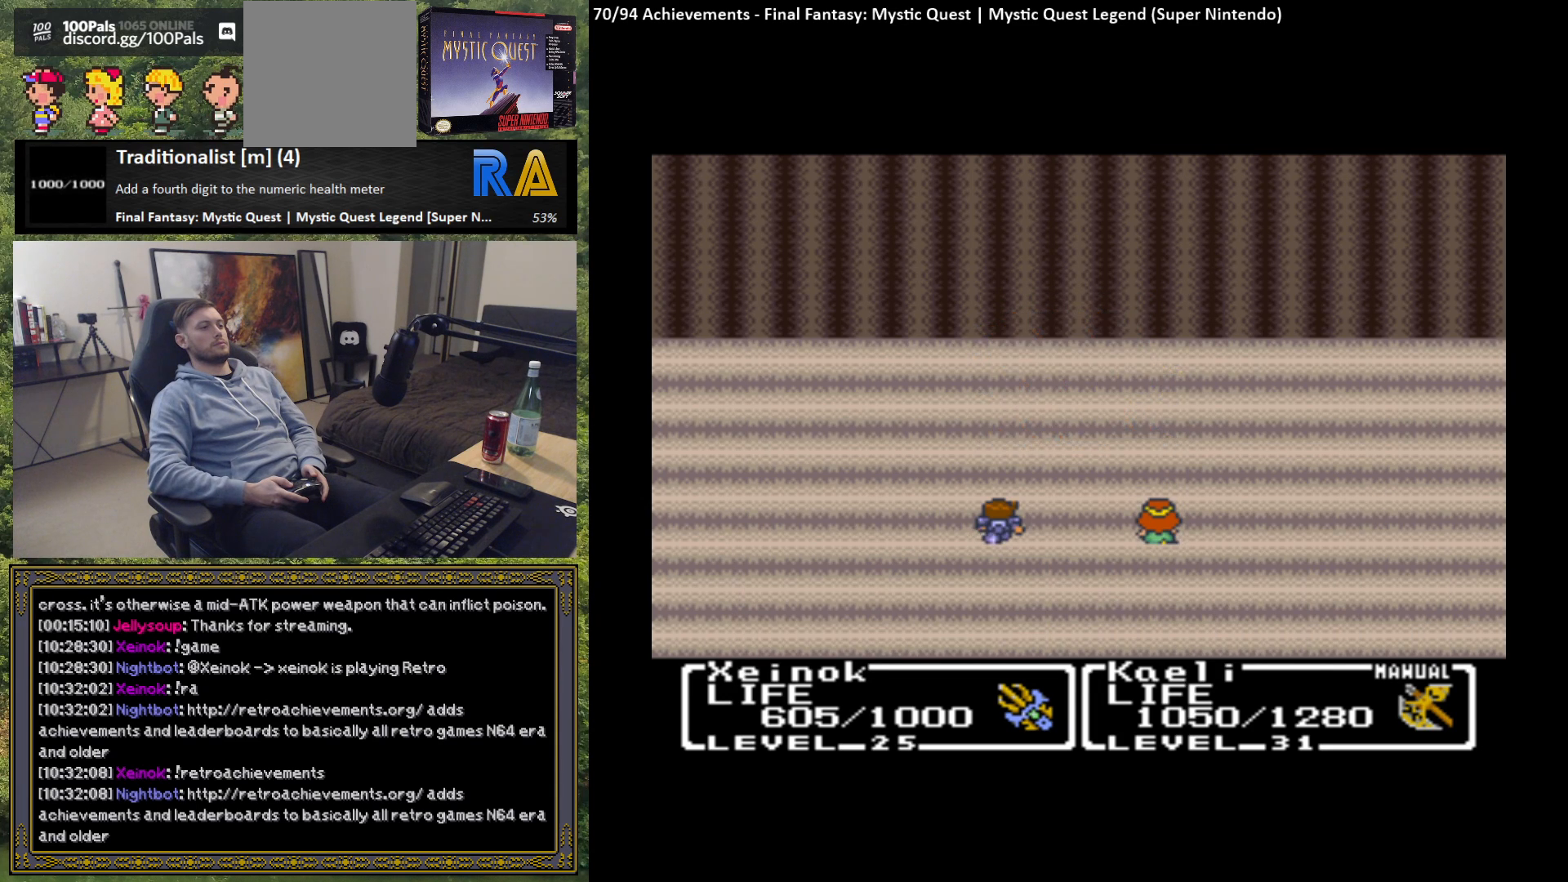
{"buttons": [], "left_stick": "center", "events": []}
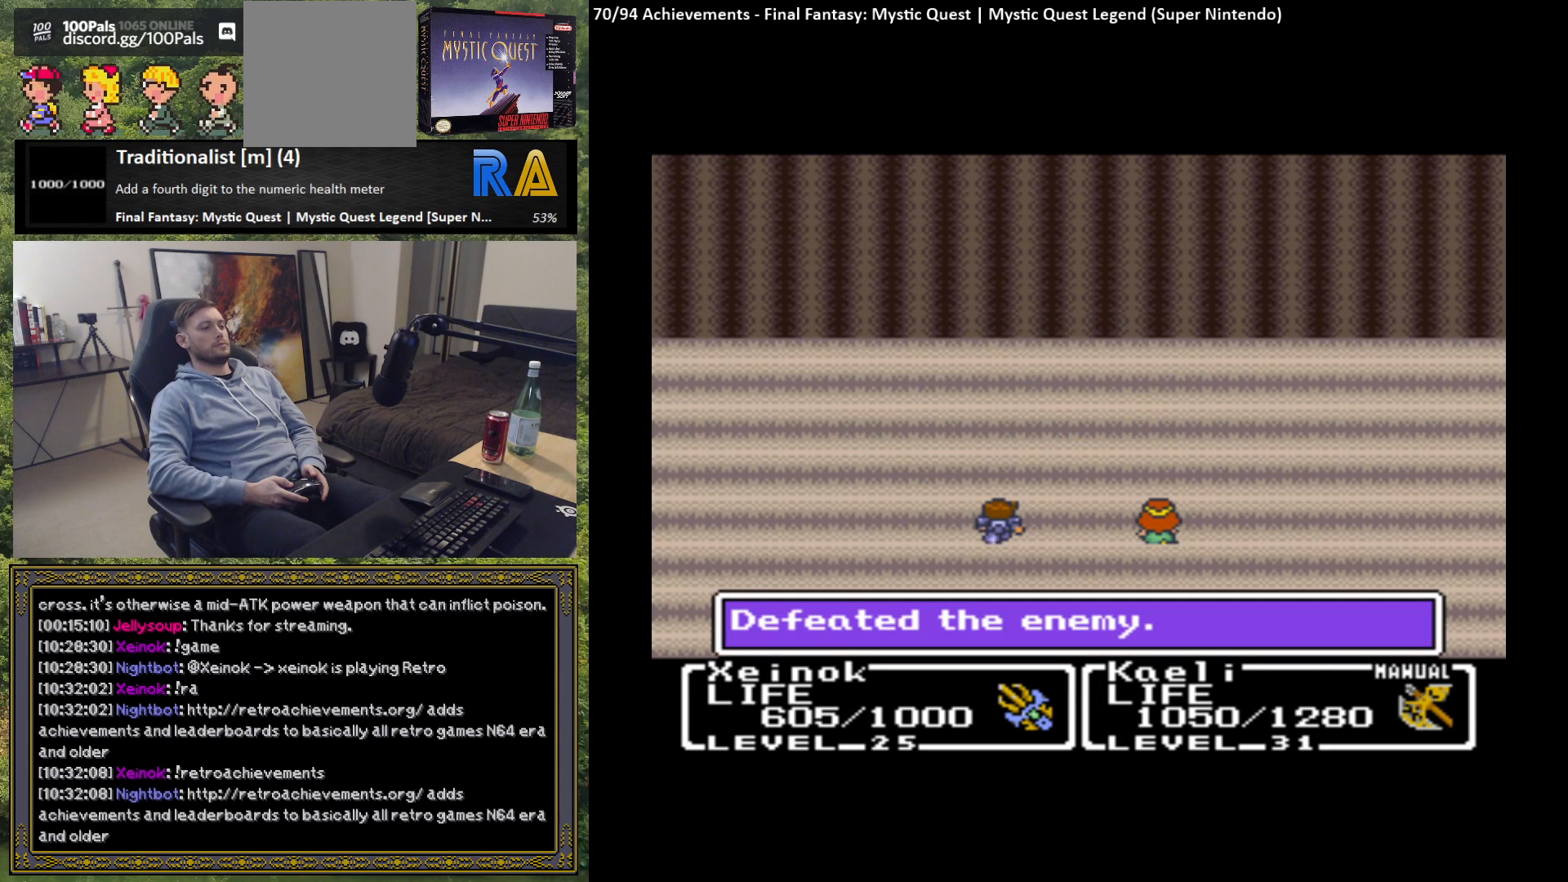
{"buttons": [], "left_stick": "center", "events": []}
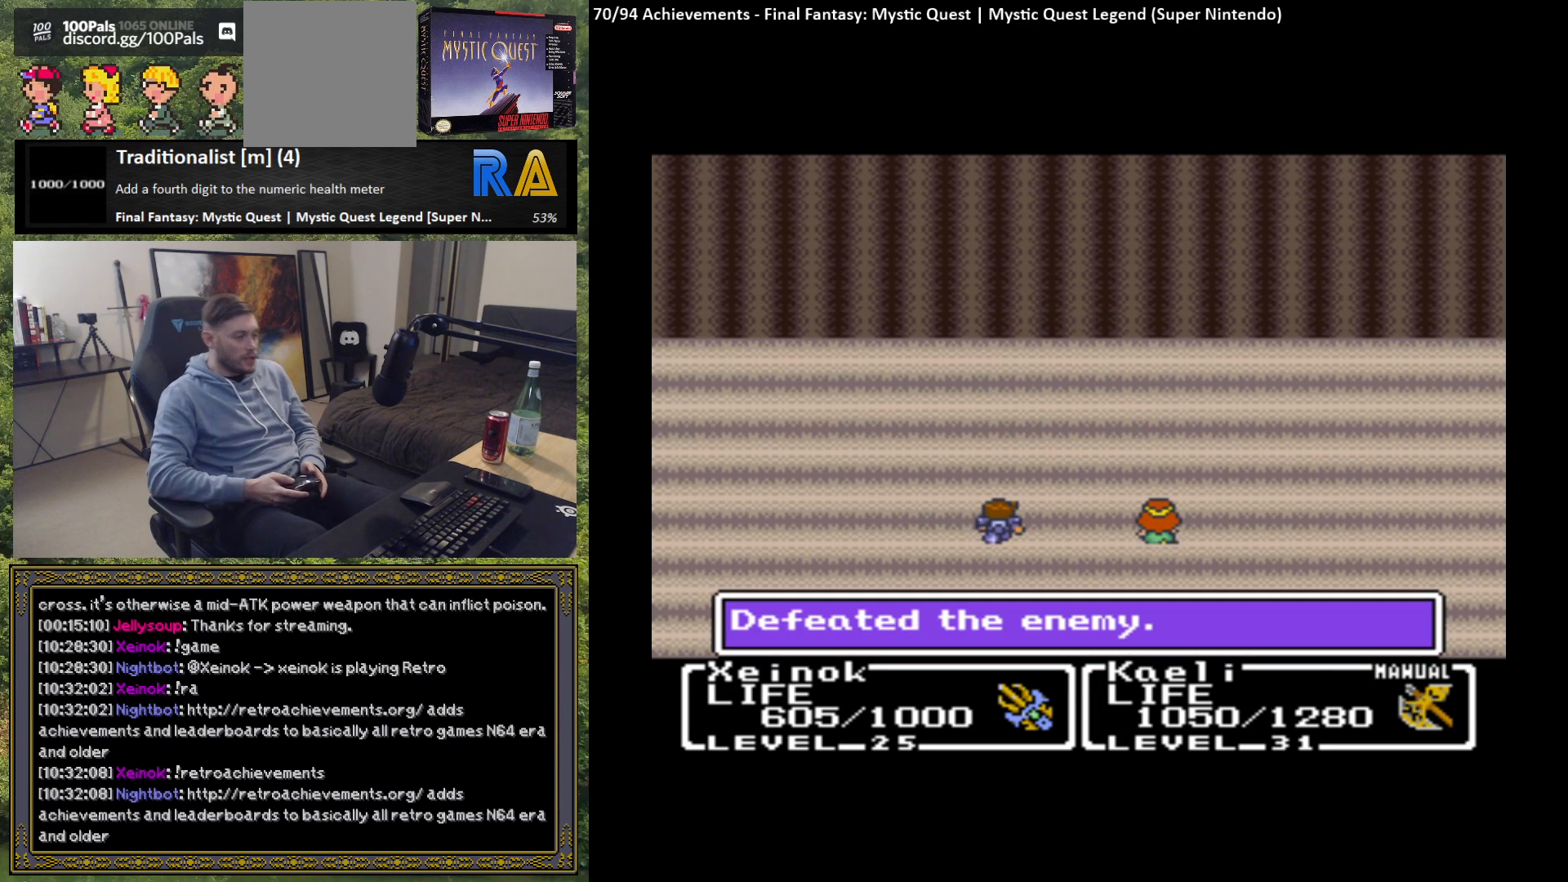
{"buttons": [], "left_stick": "center", "events": [[83, "B", "down"], [183, "B", "up"]]}
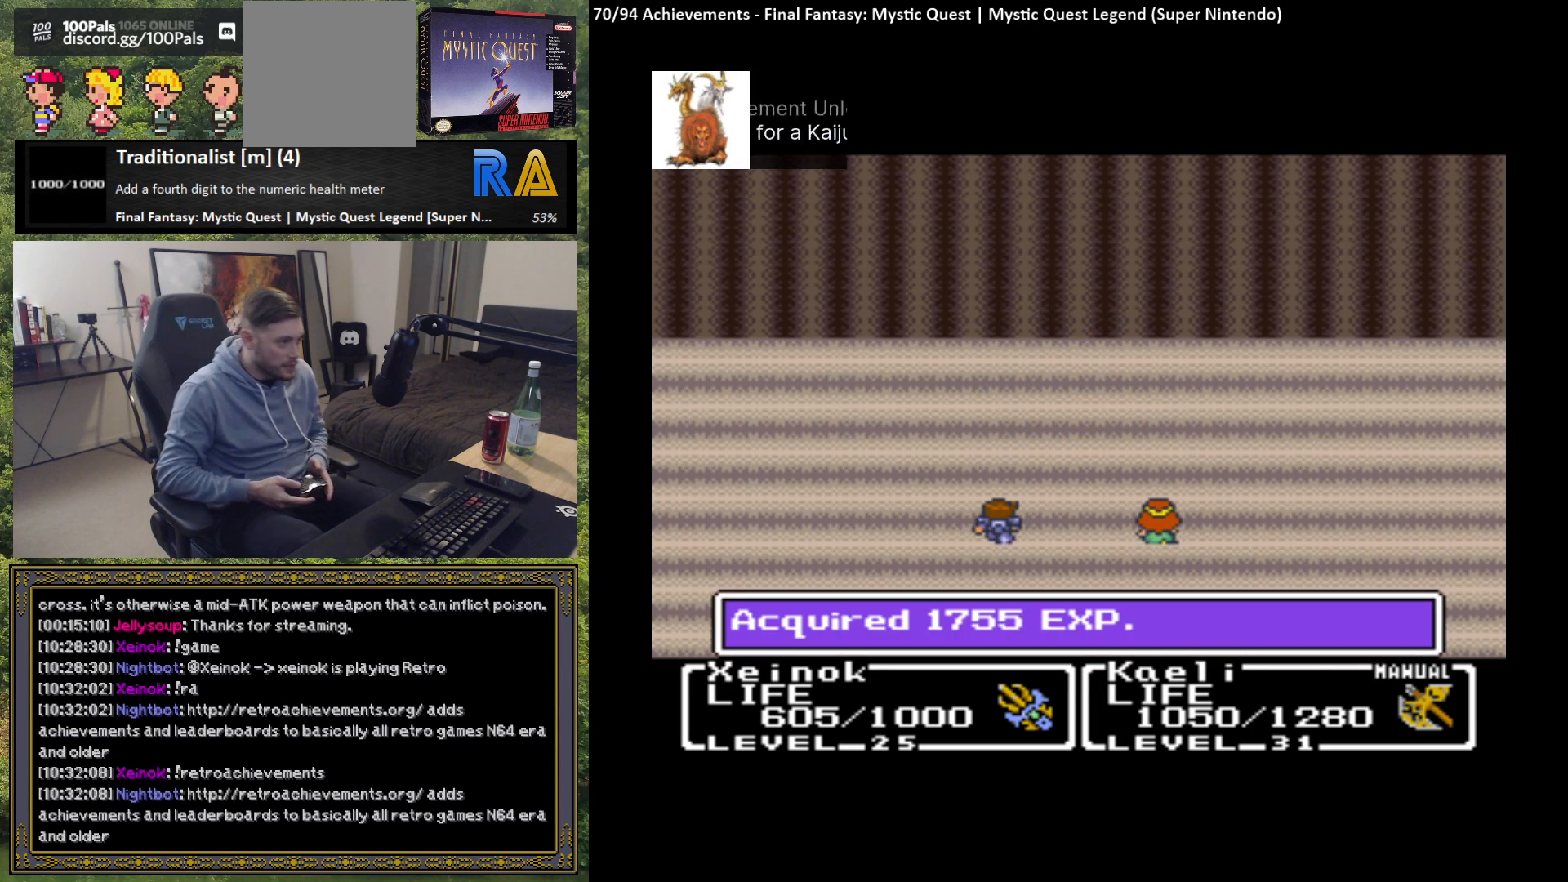
{"buttons": [], "left_stick": "center", "events": []}
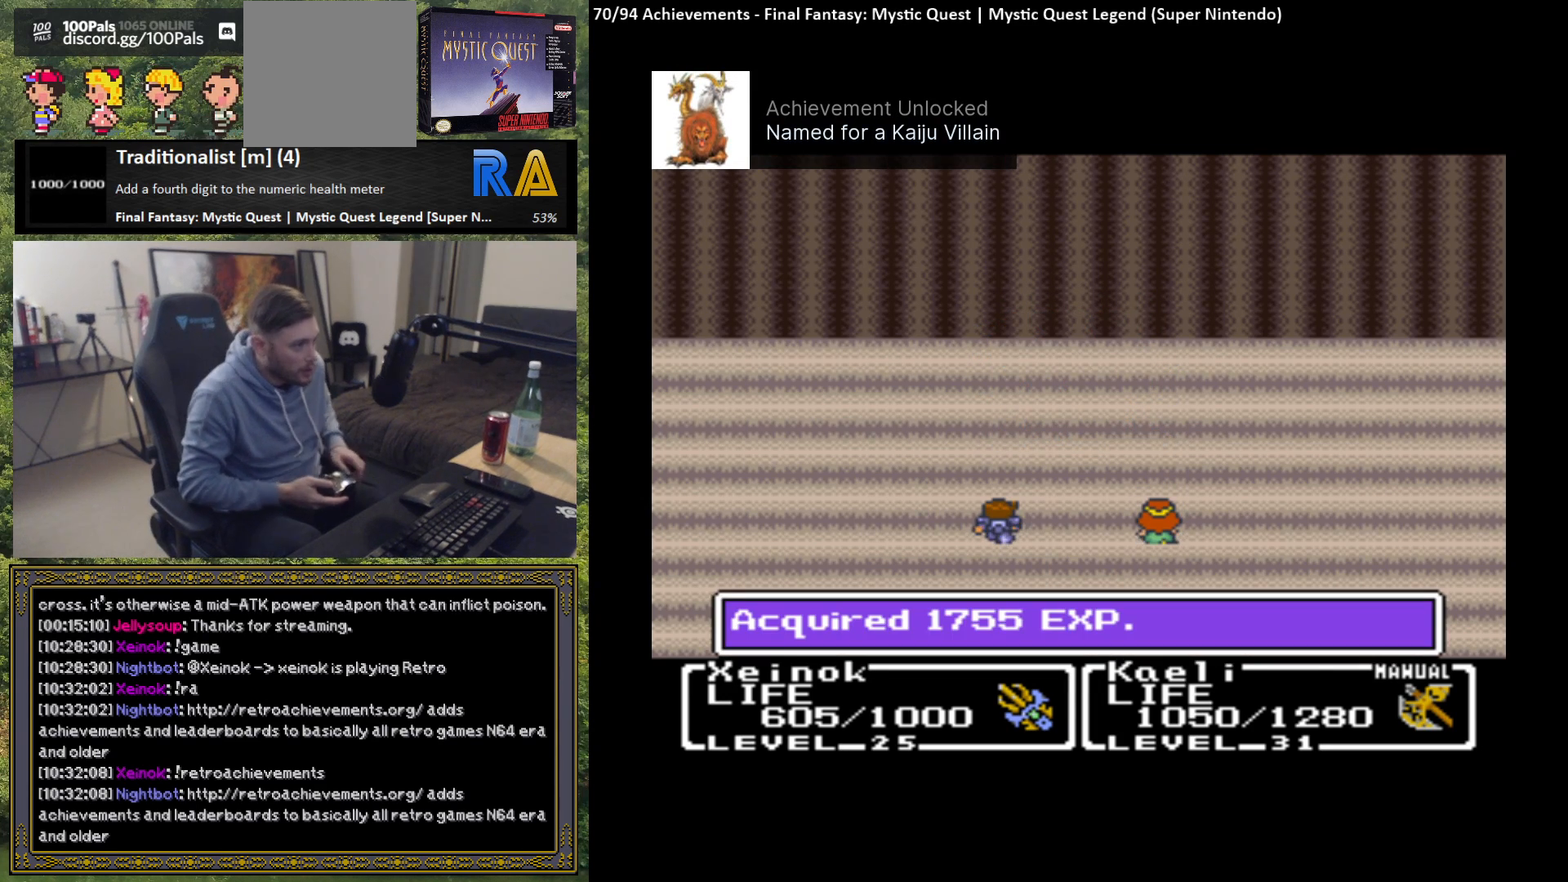
{"buttons": ["B"], "left_stick": "center", "events": [[50, "B", "down"], [167, "B", "up"], [483, "B", "down"]]}
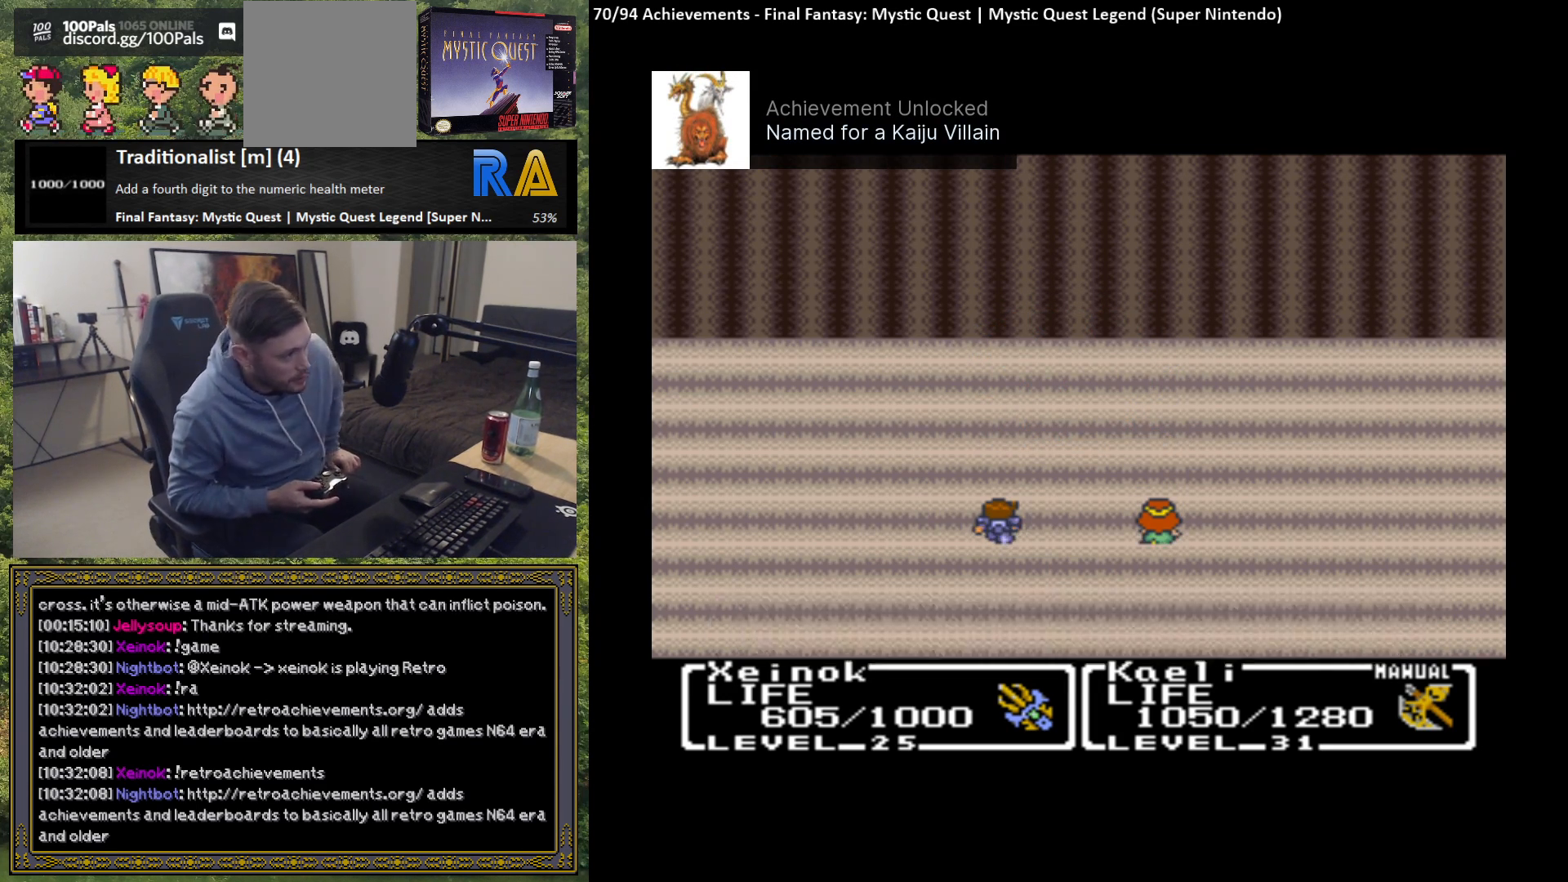
{"buttons": [], "left_stick": "center", "events": [[100, "B", "up"]]}